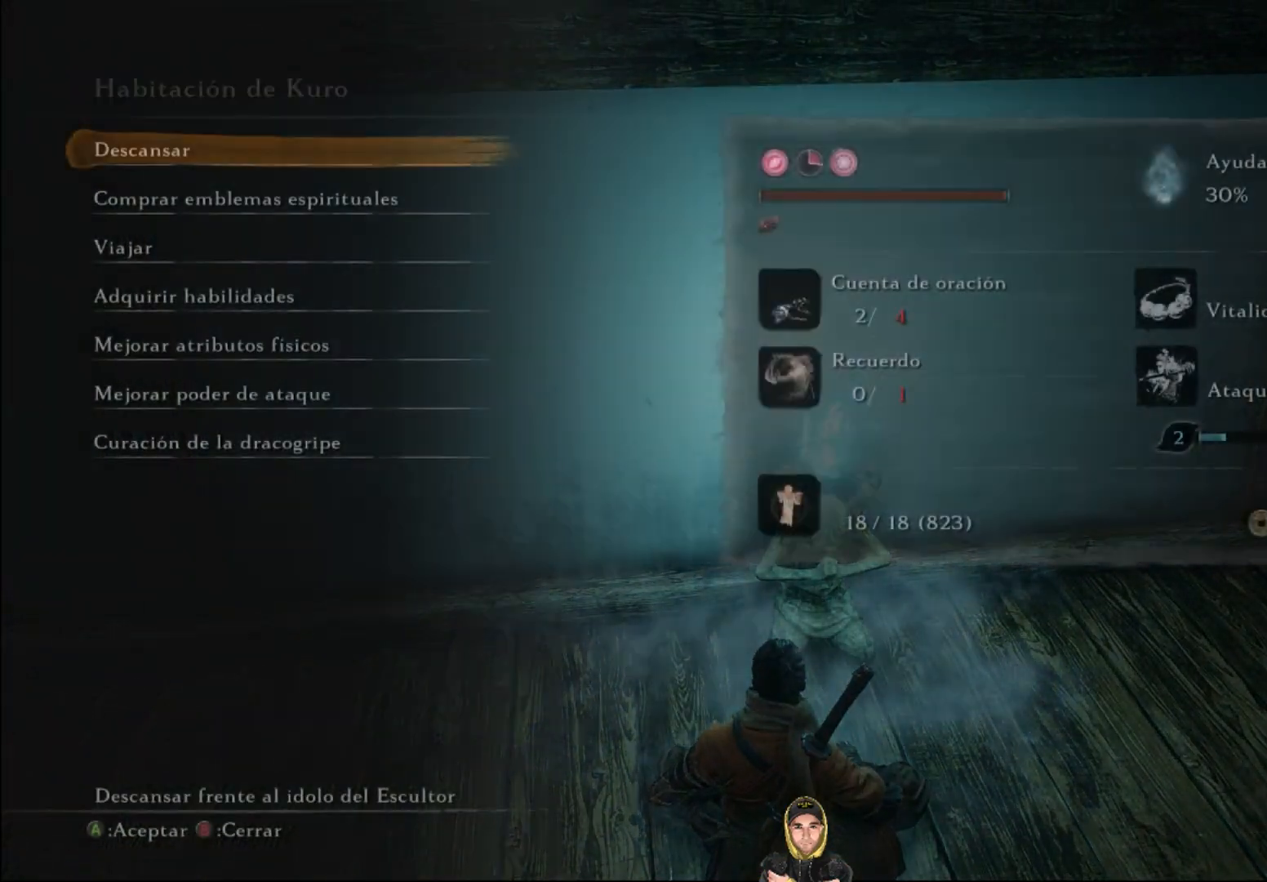
Gameplay with a controller (PlayStation layout); each line is a JSON object with the inputs held at the frame after it. "events" lists button and stick changes between this image and that frame as [ms after this image, input, new state], when the widget could be followed in between.
{"buttons": ["CROSS"], "left_stick": "up", "right_stick": "center", "events": [[67, "DPAD_DOWN", "down"], [201, "DPAD_DOWN", "up"], [334, "DPAD_DOWN", "down"], [467, "CROSS", "down"], [467, "DPAD_DOWN", "up"]]}
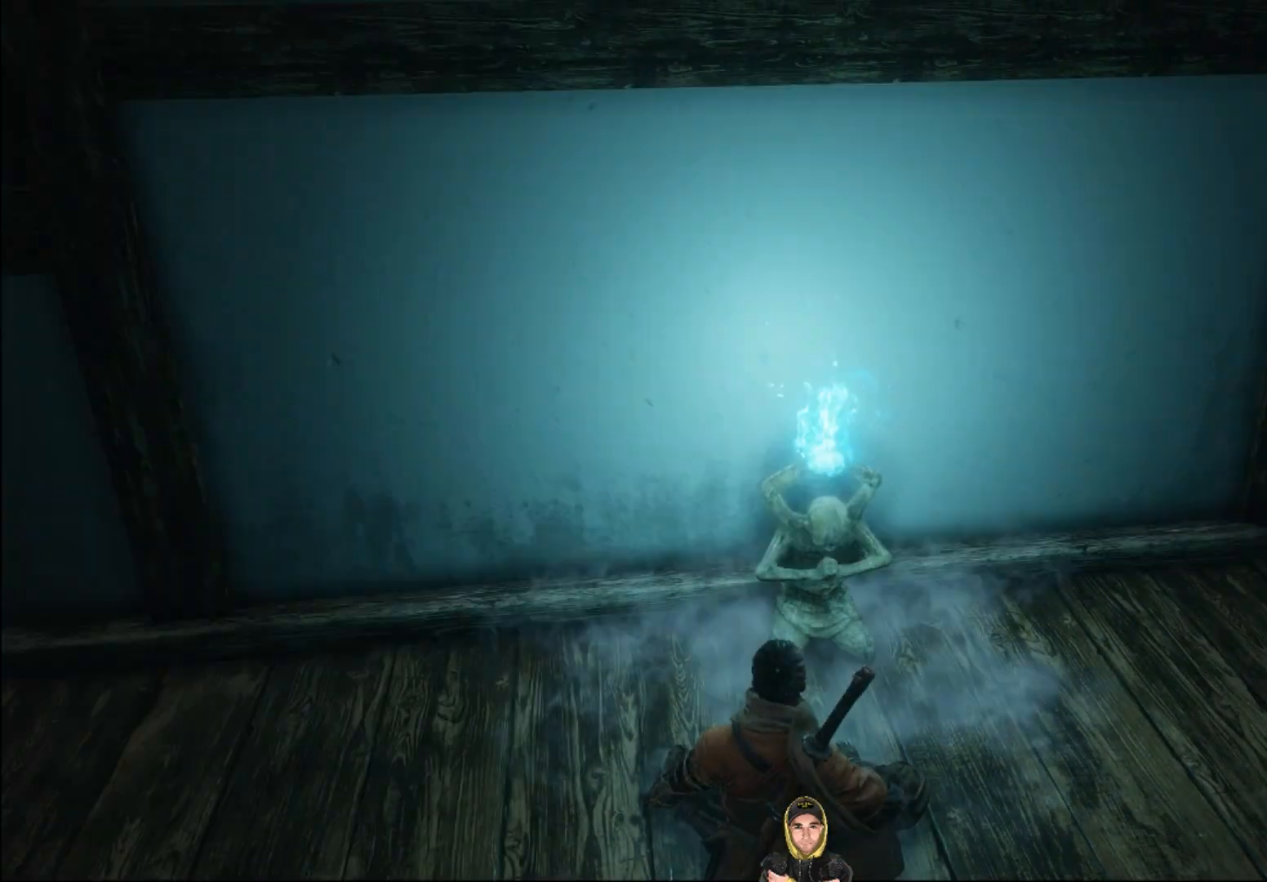
{"buttons": [], "left_stick": "up", "right_stick": "center", "events": [[100, "CROSS", "up"]]}
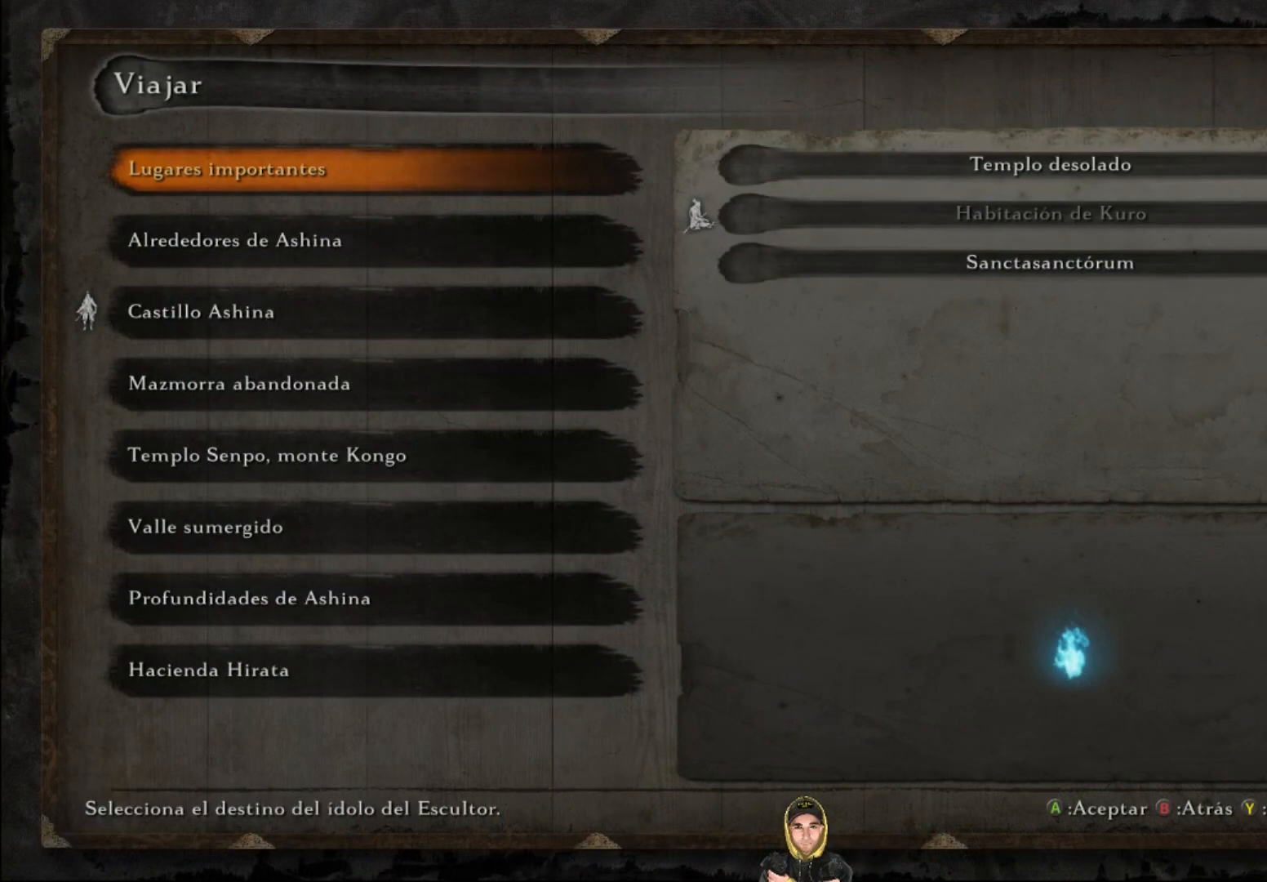
{"buttons": [], "left_stick": "up", "right_stick": "center", "events": []}
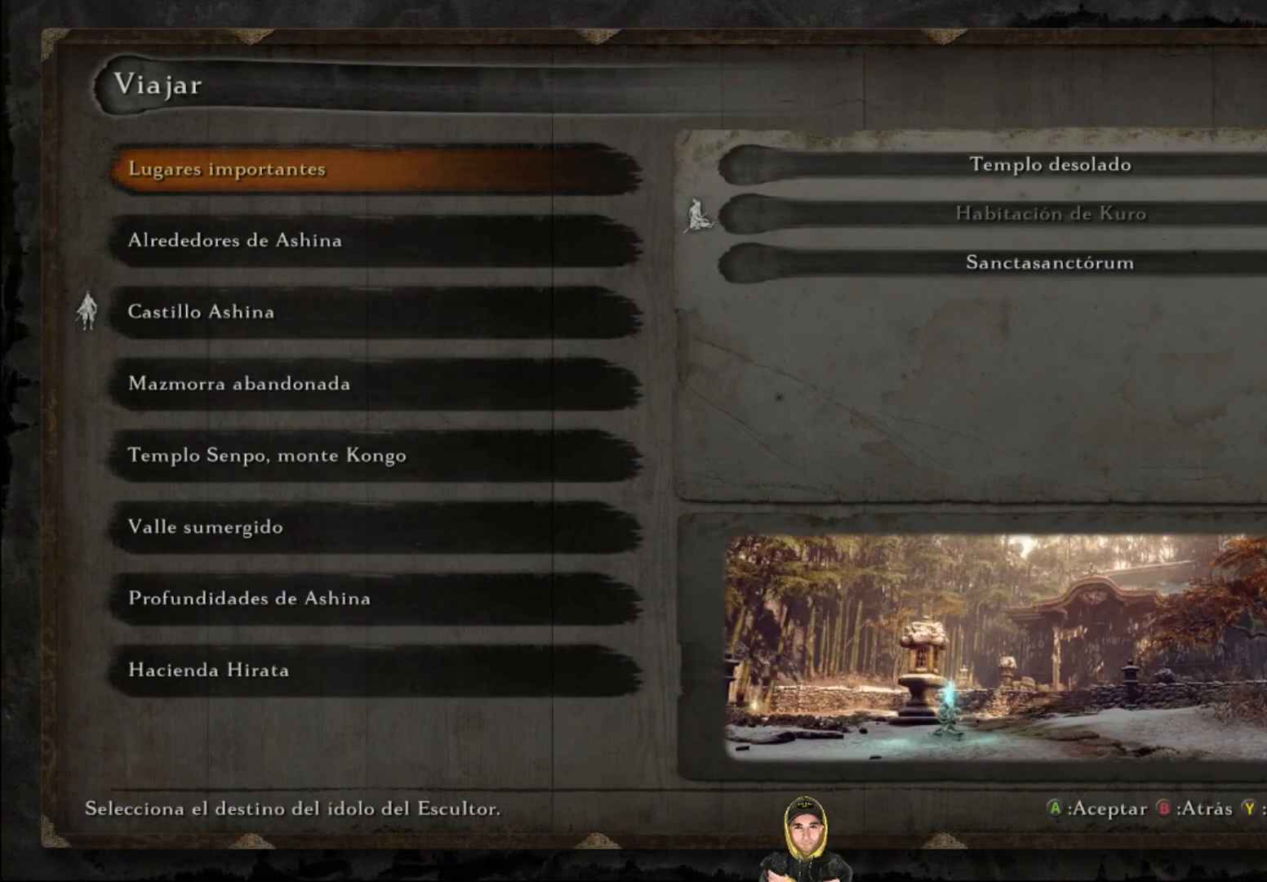
{"buttons": [], "left_stick": "up", "right_stick": "center", "events": []}
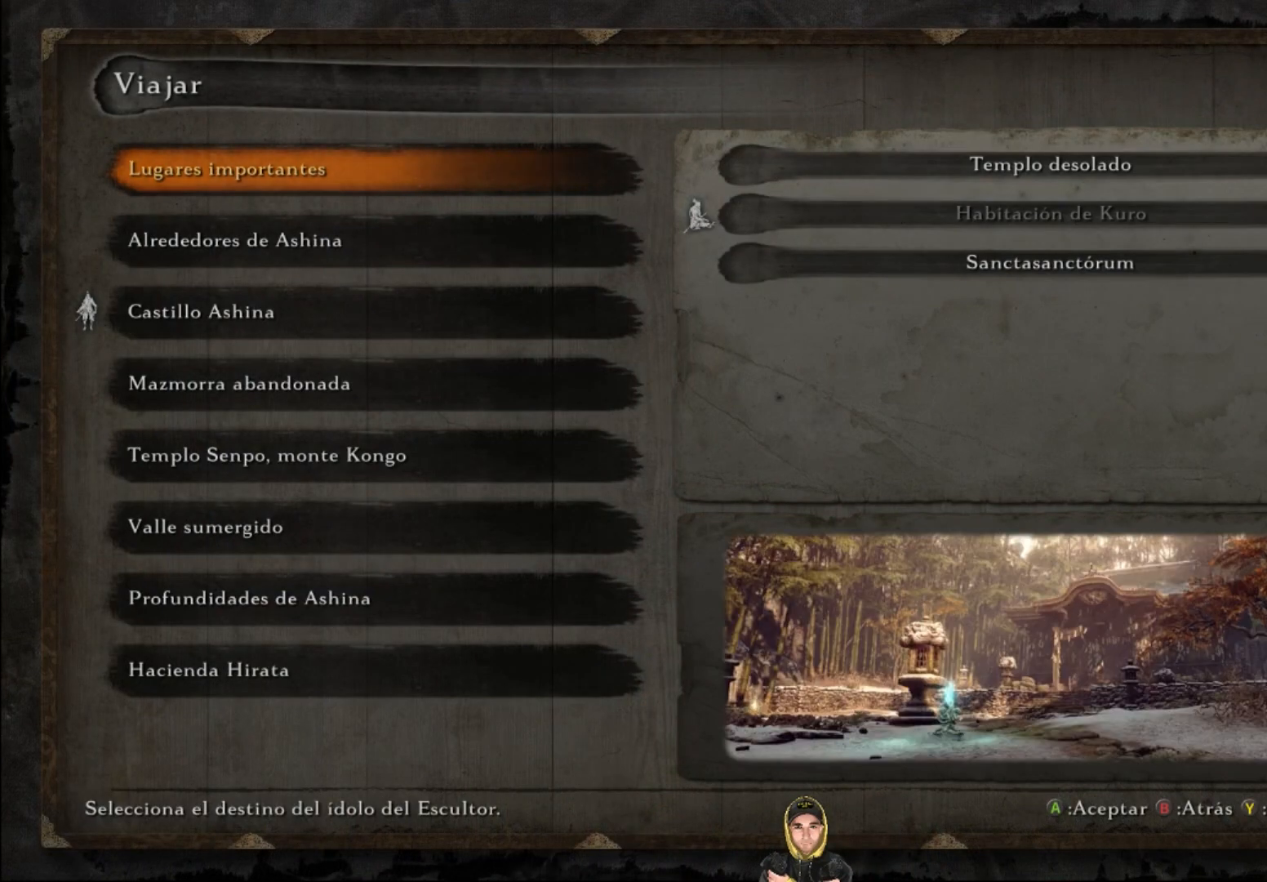
{"buttons": [], "left_stick": "up", "right_stick": "center", "events": []}
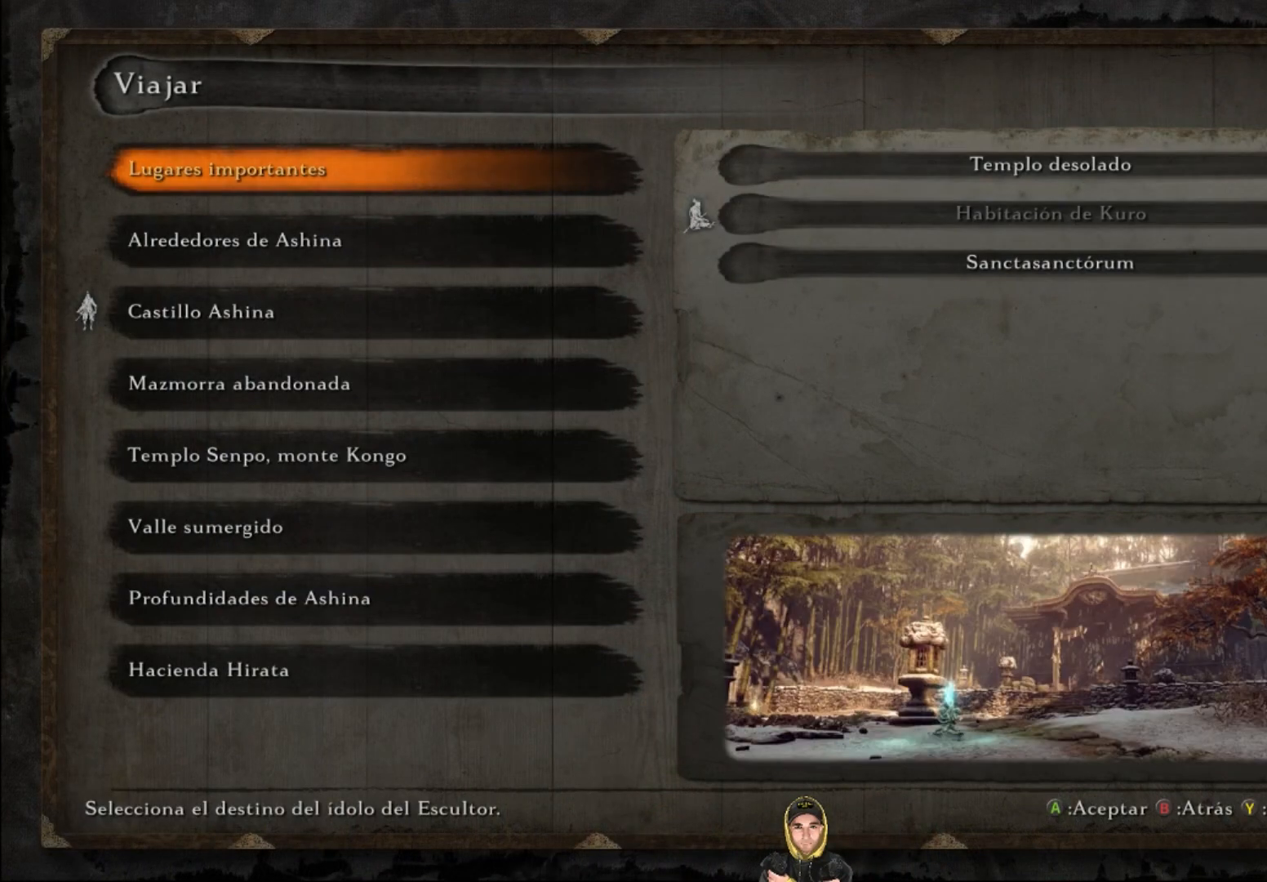
{"buttons": [], "left_stick": "up", "right_stick": "center", "events": []}
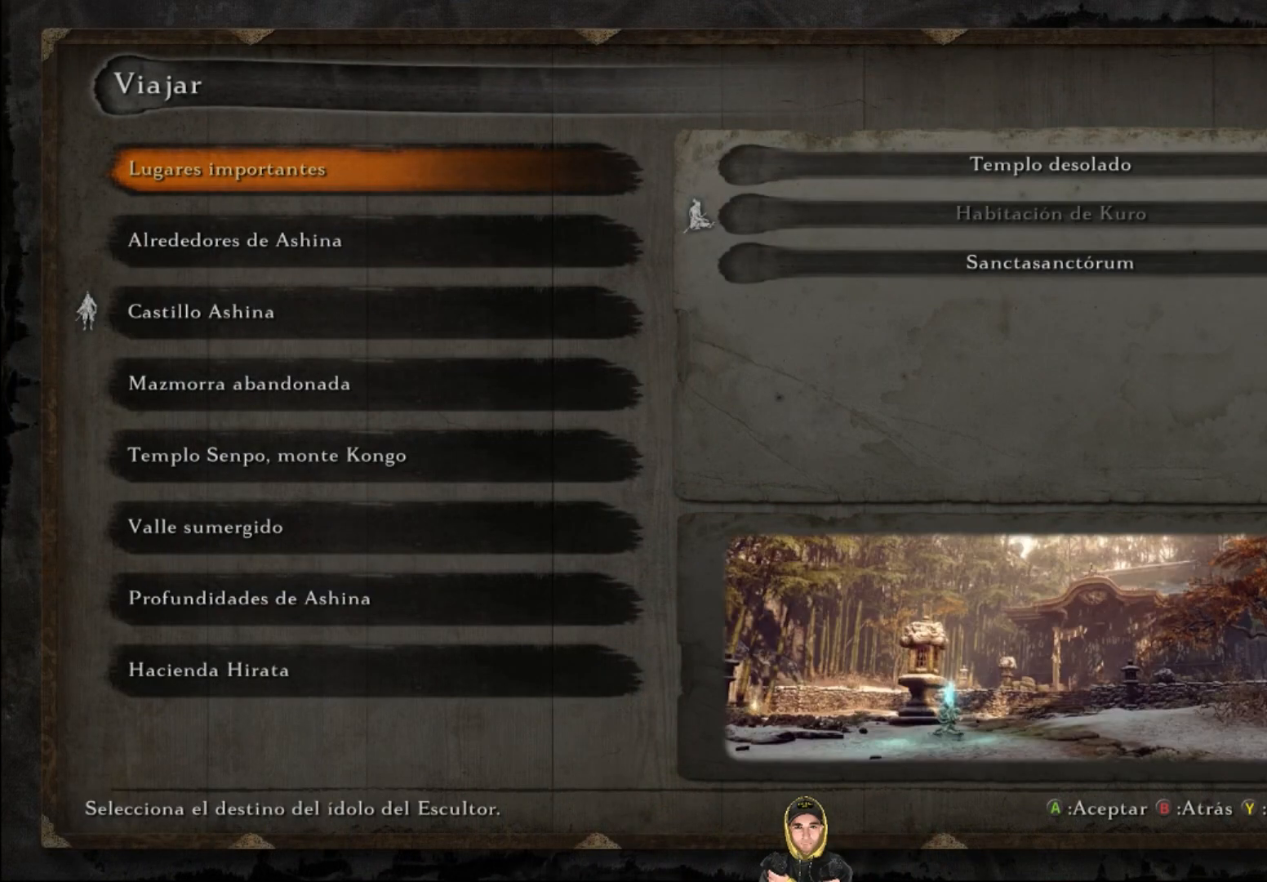
{"buttons": ["DPAD_DOWN"], "left_stick": "up", "right_stick": "center", "events": [[401, "DPAD_DOWN", "down"]]}
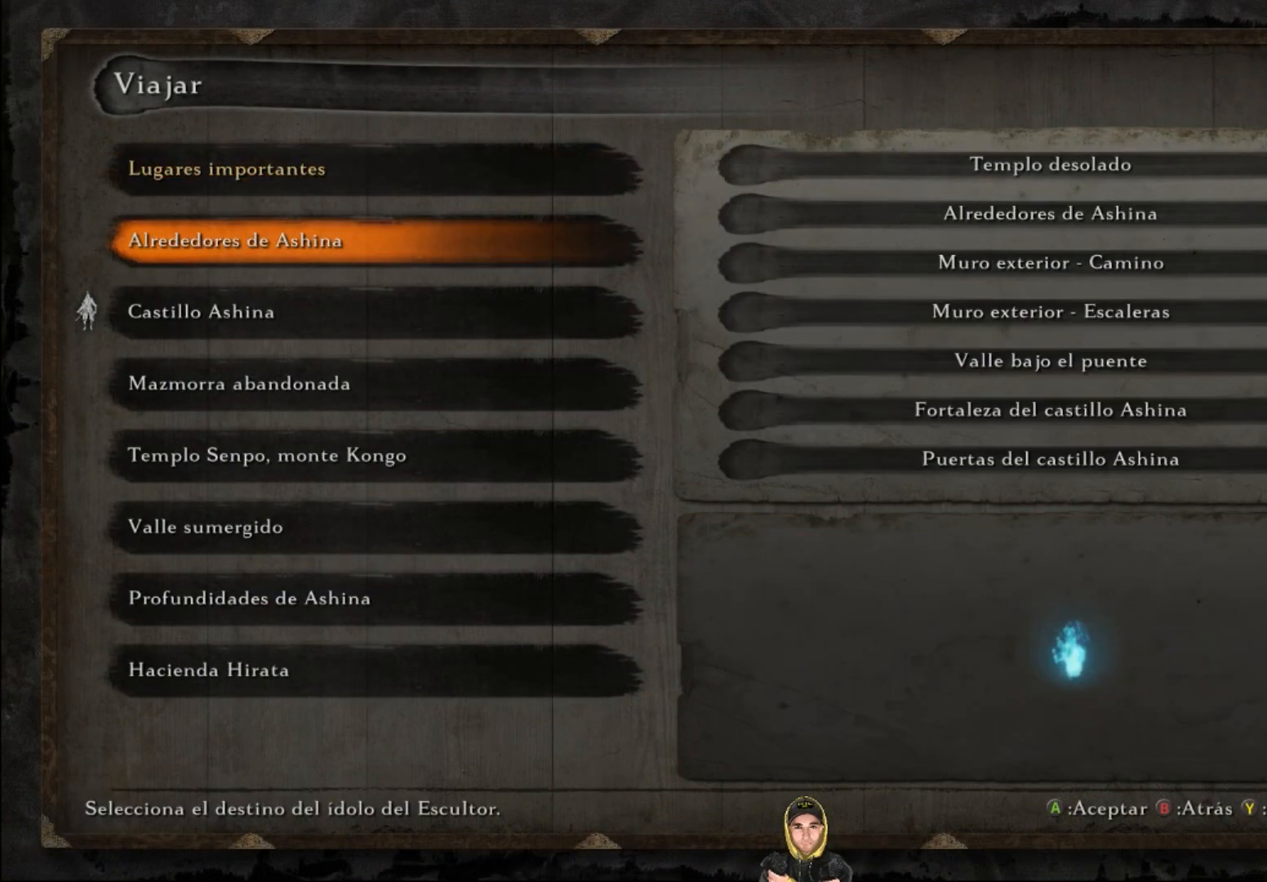
{"buttons": [], "left_stick": "up", "right_stick": "center", "events": [[133, "DPAD_DOWN", "up"]]}
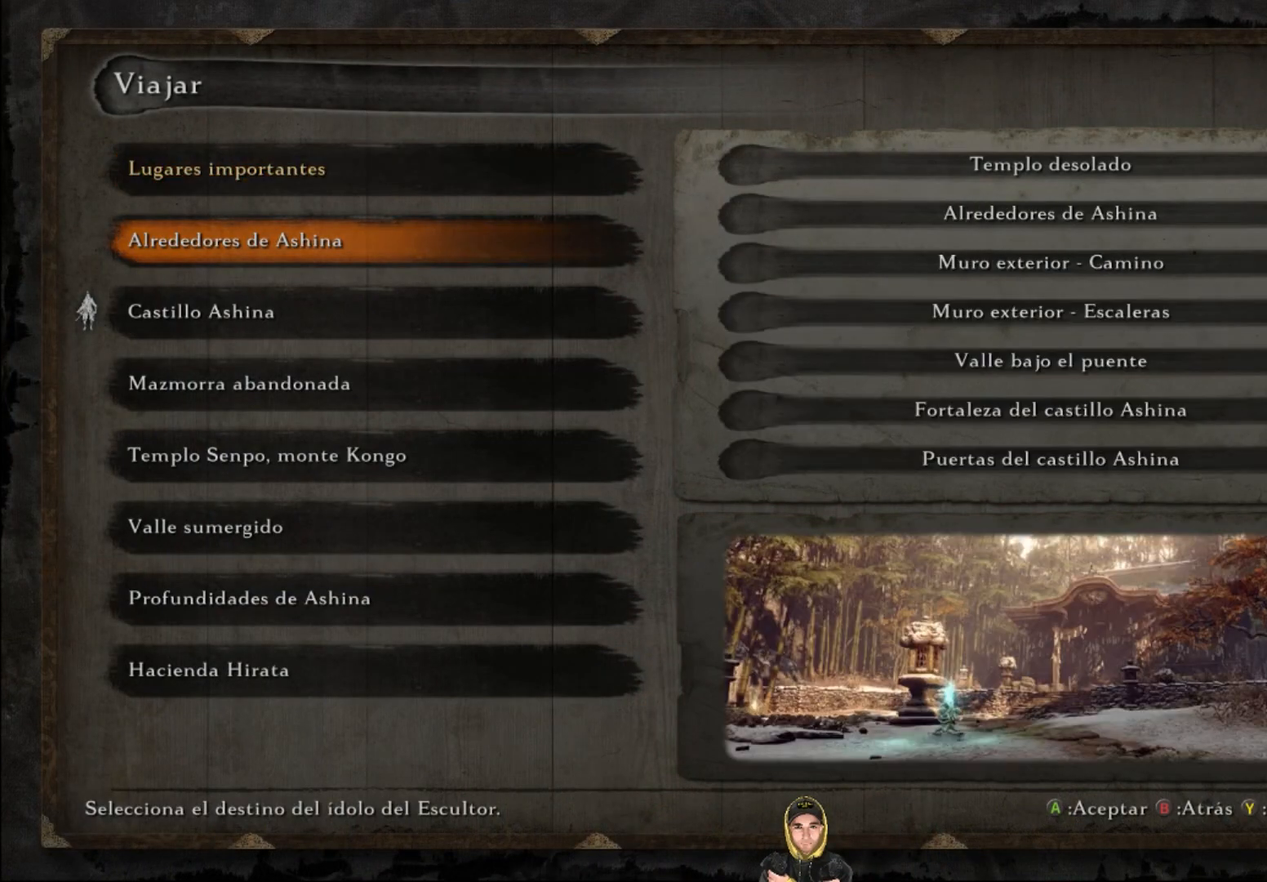
{"buttons": [], "left_stick": "up", "right_stick": "center", "events": []}
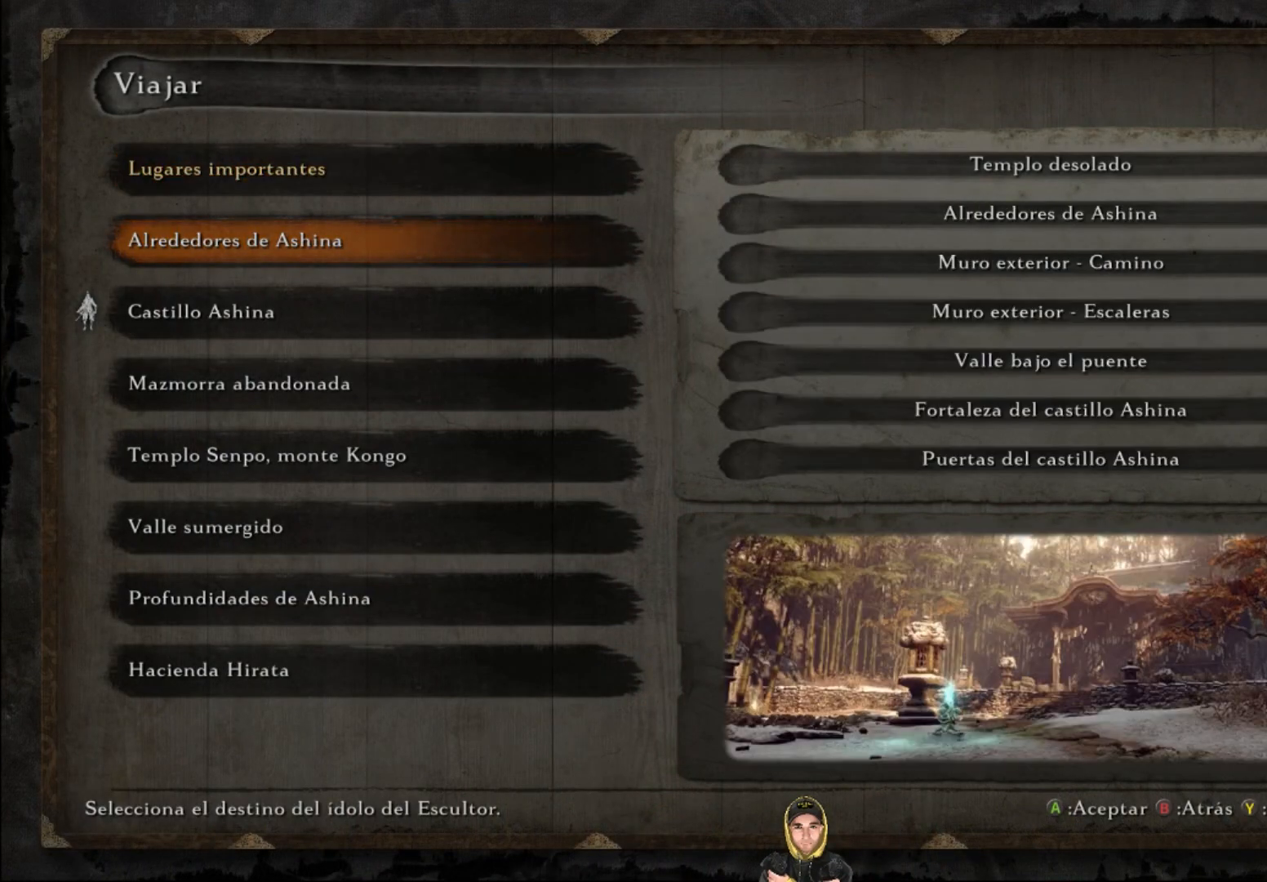
{"buttons": [], "left_stick": "up", "right_stick": "center", "events": [[167, "DPAD_DOWN", "down"], [267, "DPAD_DOWN", "up"]]}
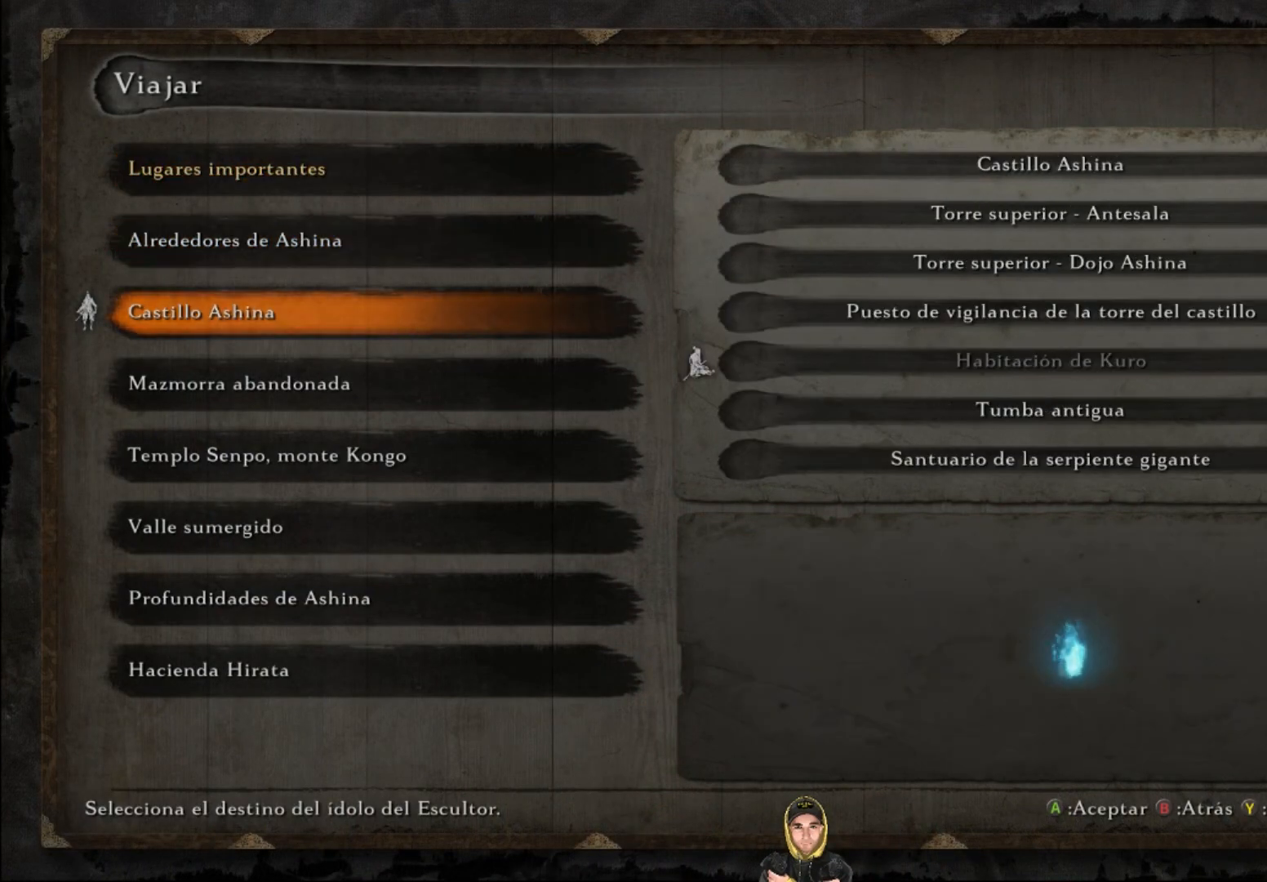
{"buttons": [], "left_stick": "up", "right_stick": "center", "events": []}
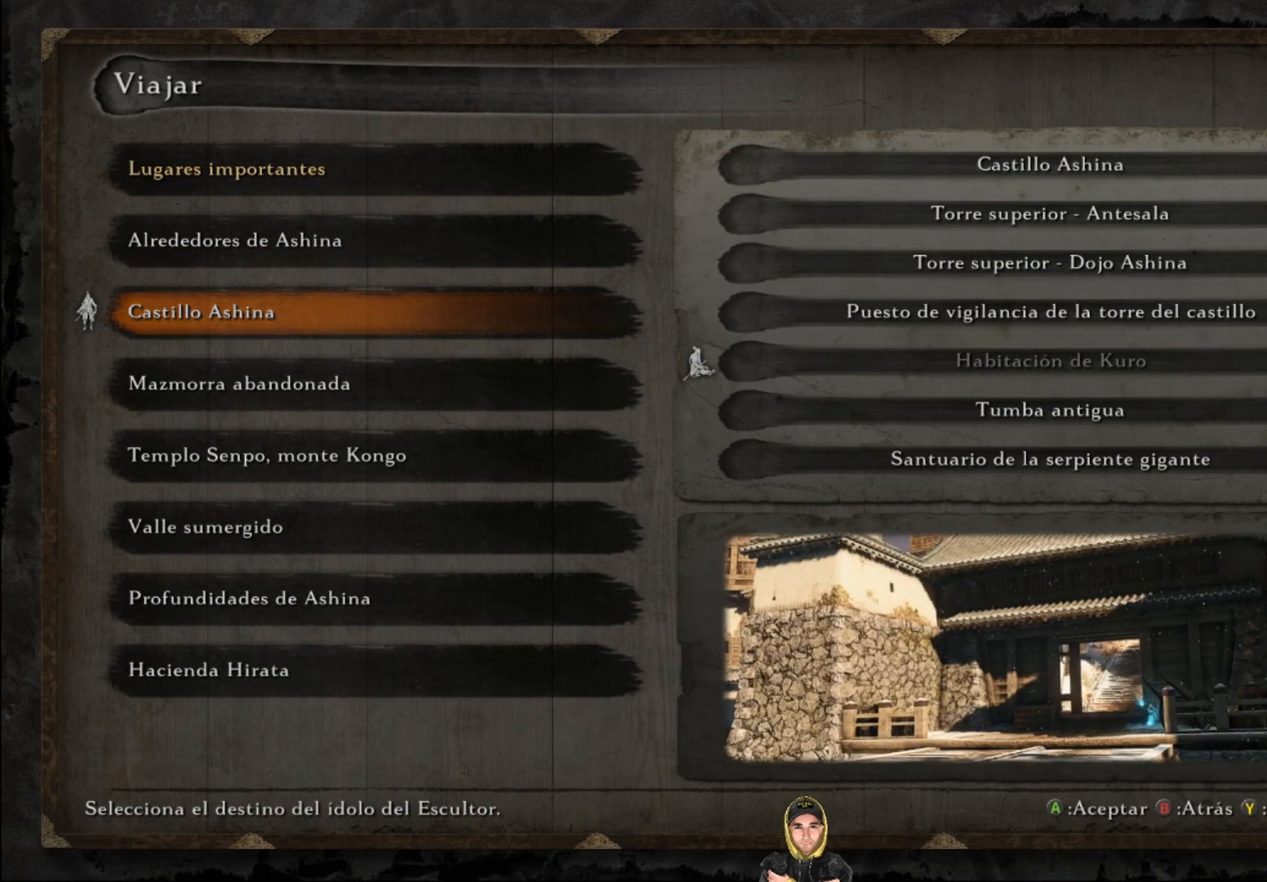
{"buttons": [], "left_stick": "up", "right_stick": "center", "events": [[67, "DPAD_DOWN", "down"], [200, "DPAD_DOWN", "up"]]}
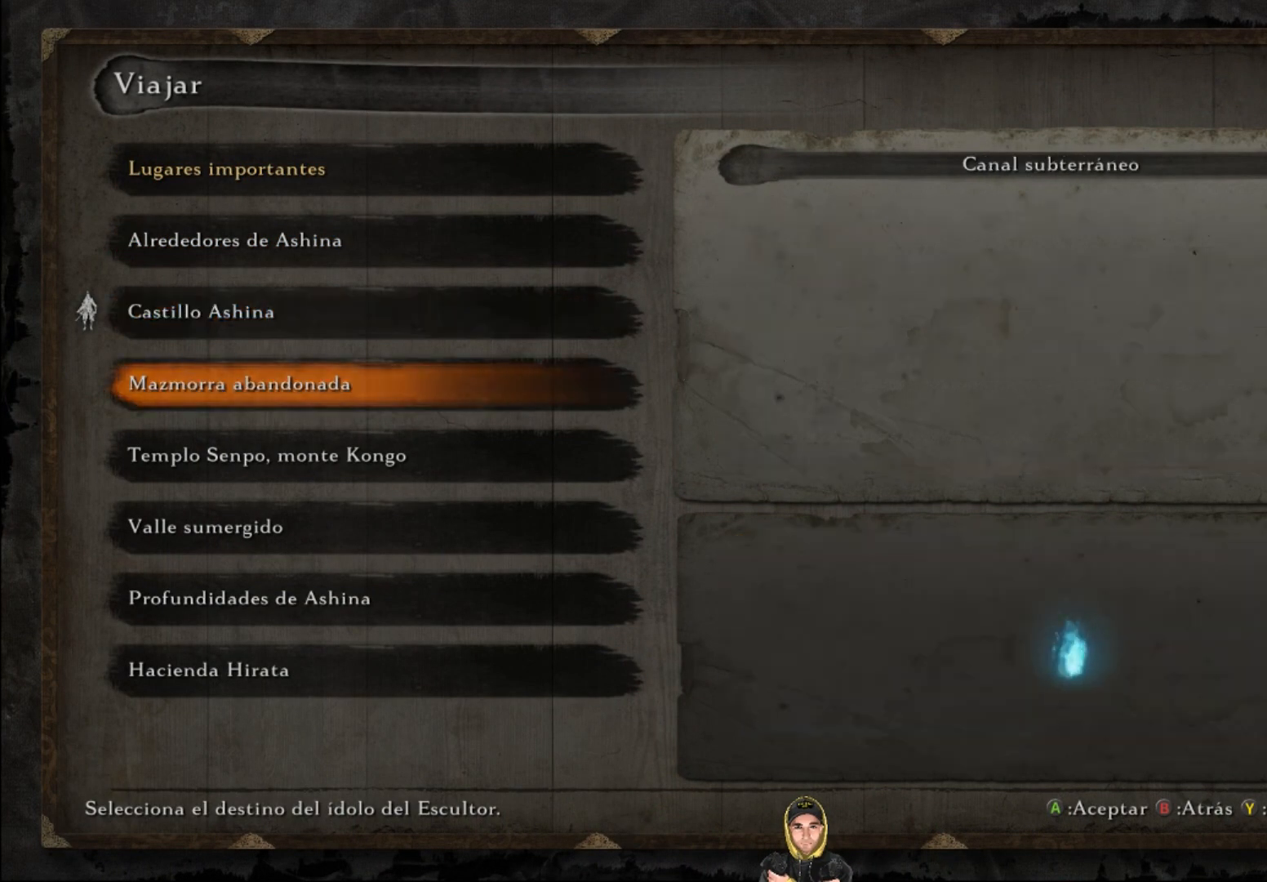
{"buttons": ["DPAD_DOWN"], "left_stick": "up", "right_stick": "center", "events": [[67, "DPAD_DOWN", "down"], [234, "DPAD_DOWN", "up"], [467, "DPAD_DOWN", "down"]]}
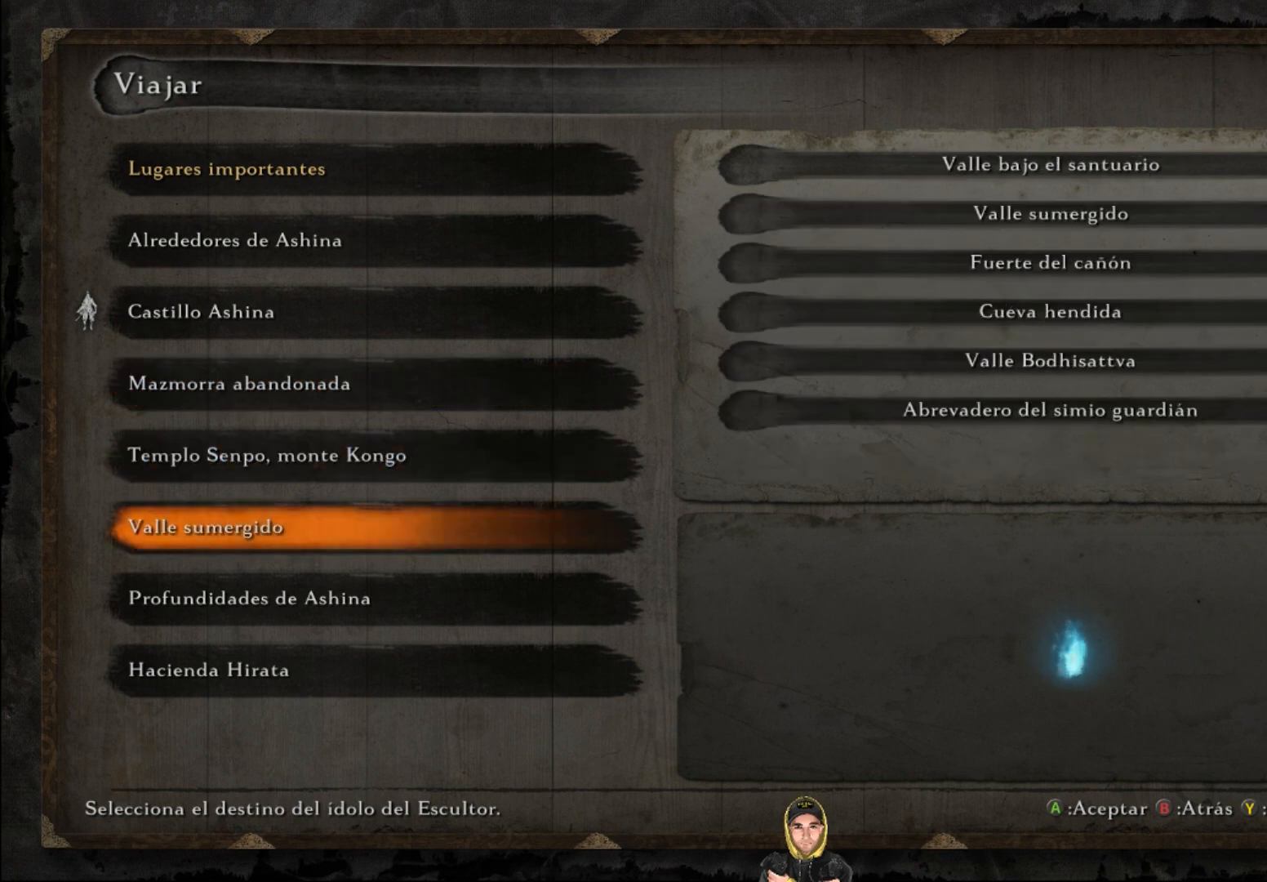
{"buttons": [], "left_stick": "up", "right_stick": "center", "events": [[133, "DPAD_DOWN", "up"], [300, "DPAD_DOWN", "down"], [467, "DPAD_DOWN", "up"]]}
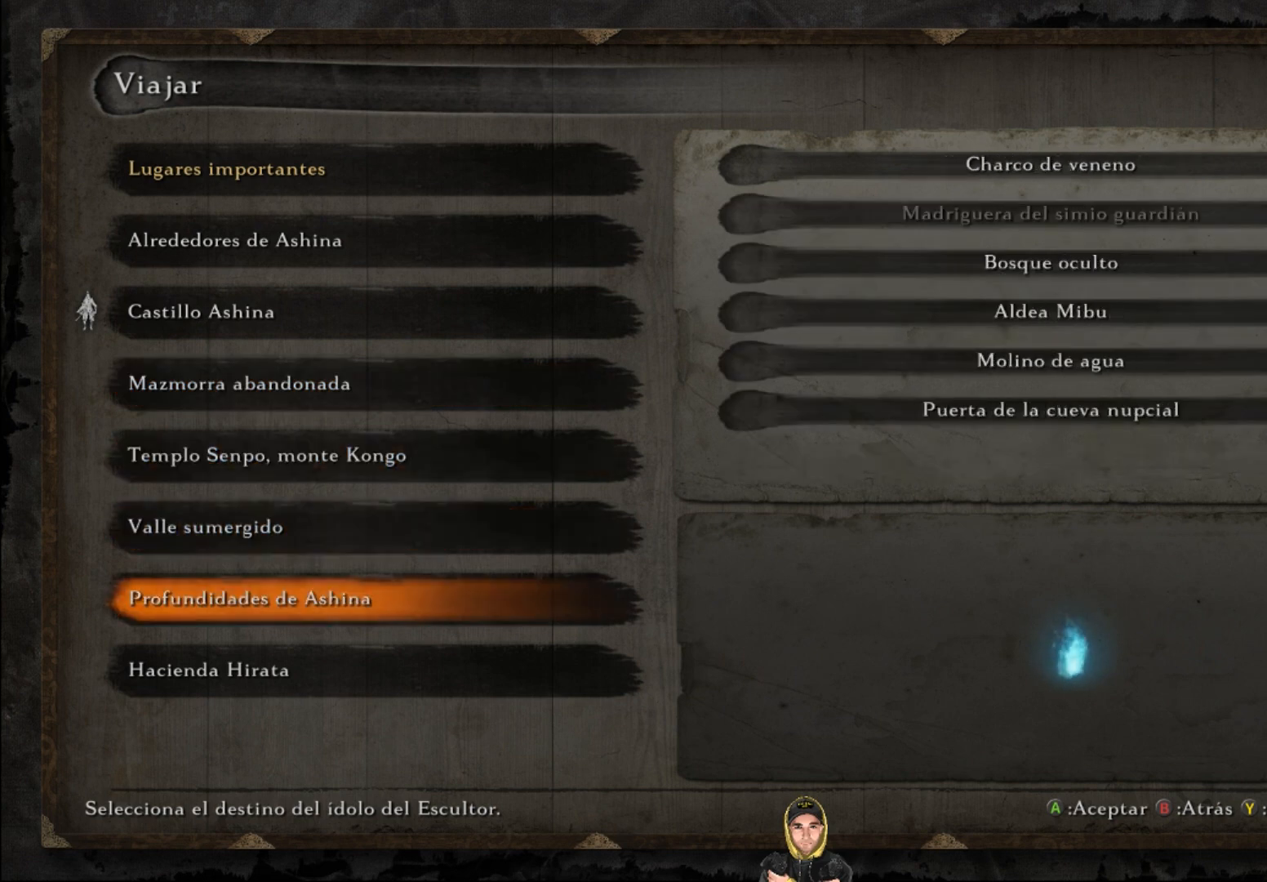
{"buttons": [], "left_stick": "up", "right_stick": "center", "events": []}
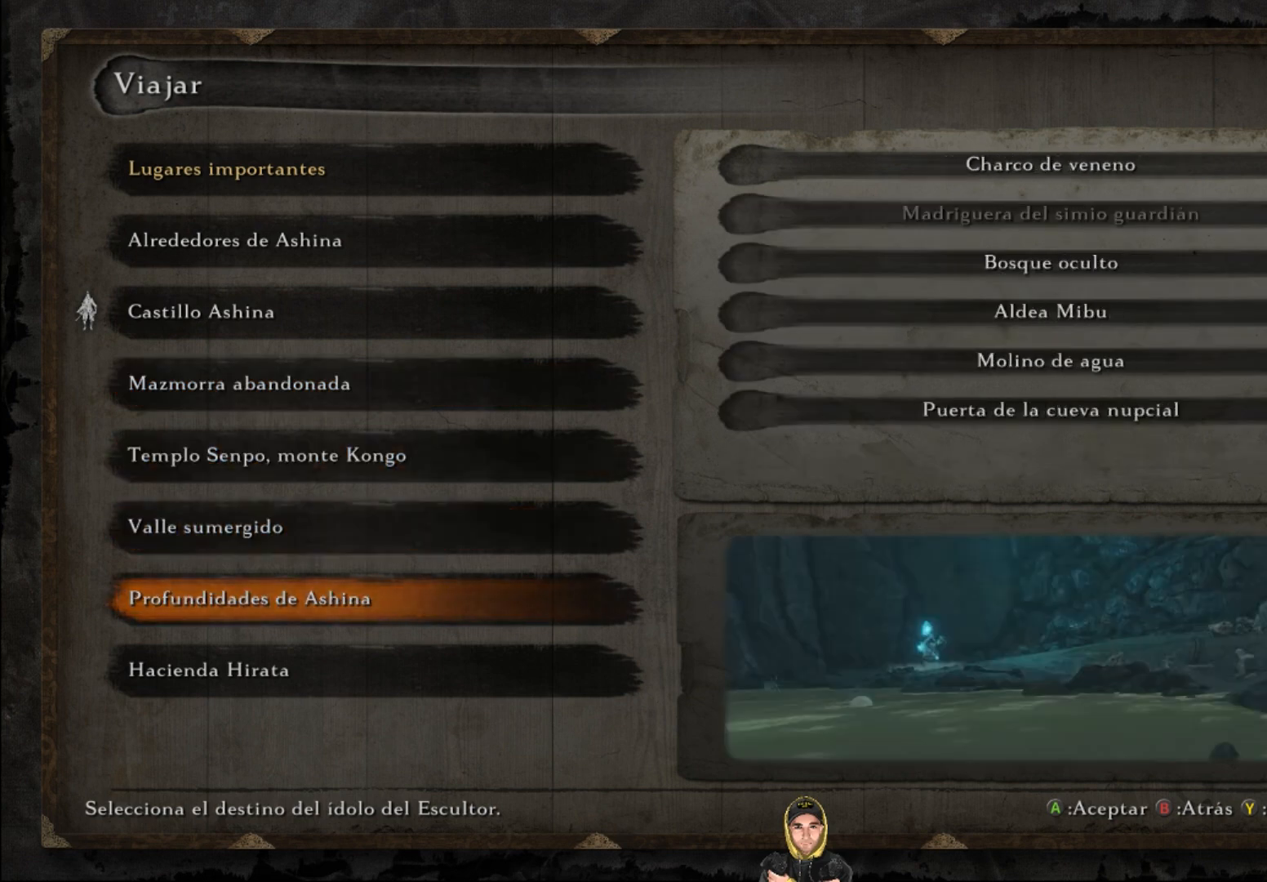
{"buttons": [], "left_stick": "up", "right_stick": "center", "events": []}
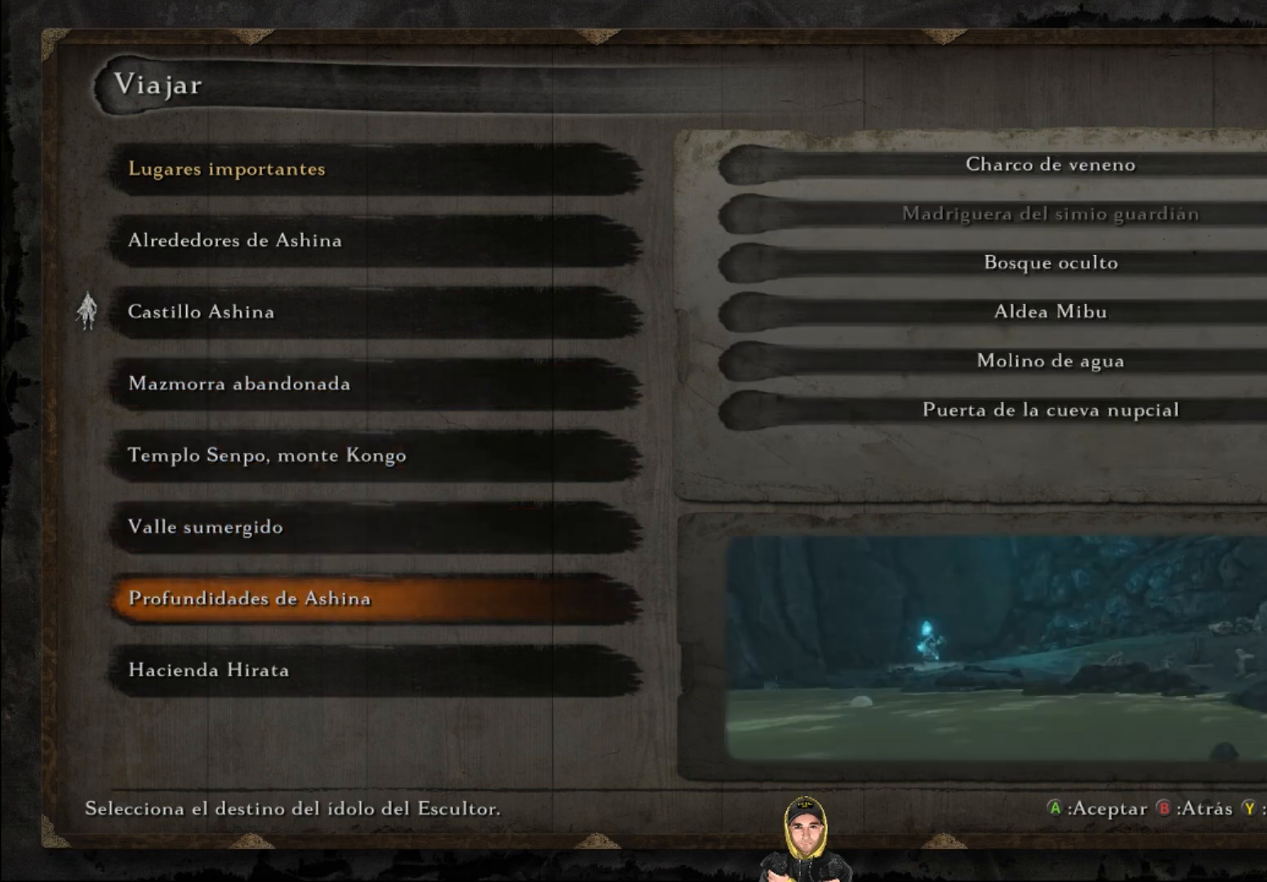
{"buttons": [], "left_stick": "up", "right_stick": "center", "events": []}
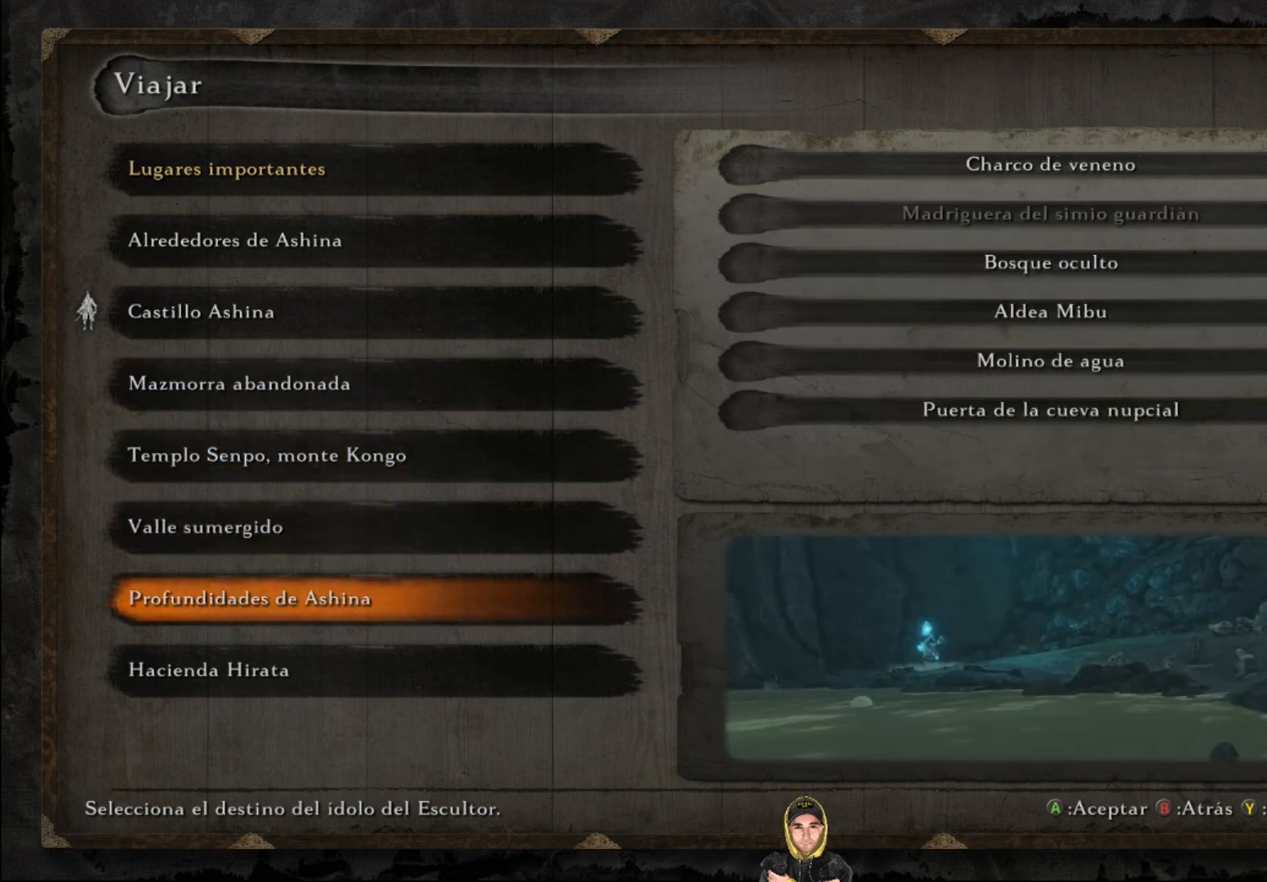
{"buttons": [], "left_stick": "up", "right_stick": "center", "events": [[100, "DPAD_DOWN", "down"], [233, "DPAD_DOWN", "up"]]}
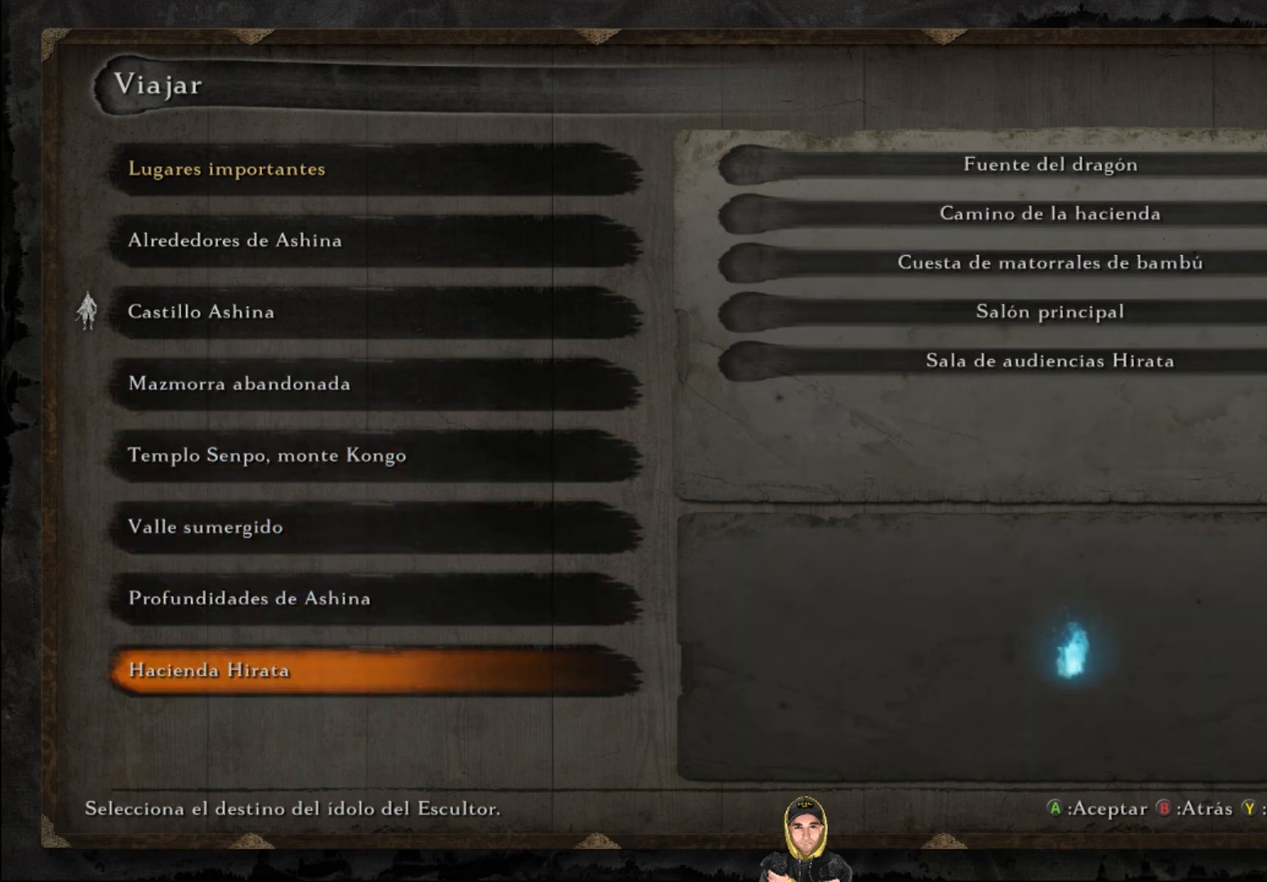
{"buttons": ["DPAD_UP"], "left_stick": "up", "right_stick": "center", "events": [[501, "DPAD_UP", "down"]]}
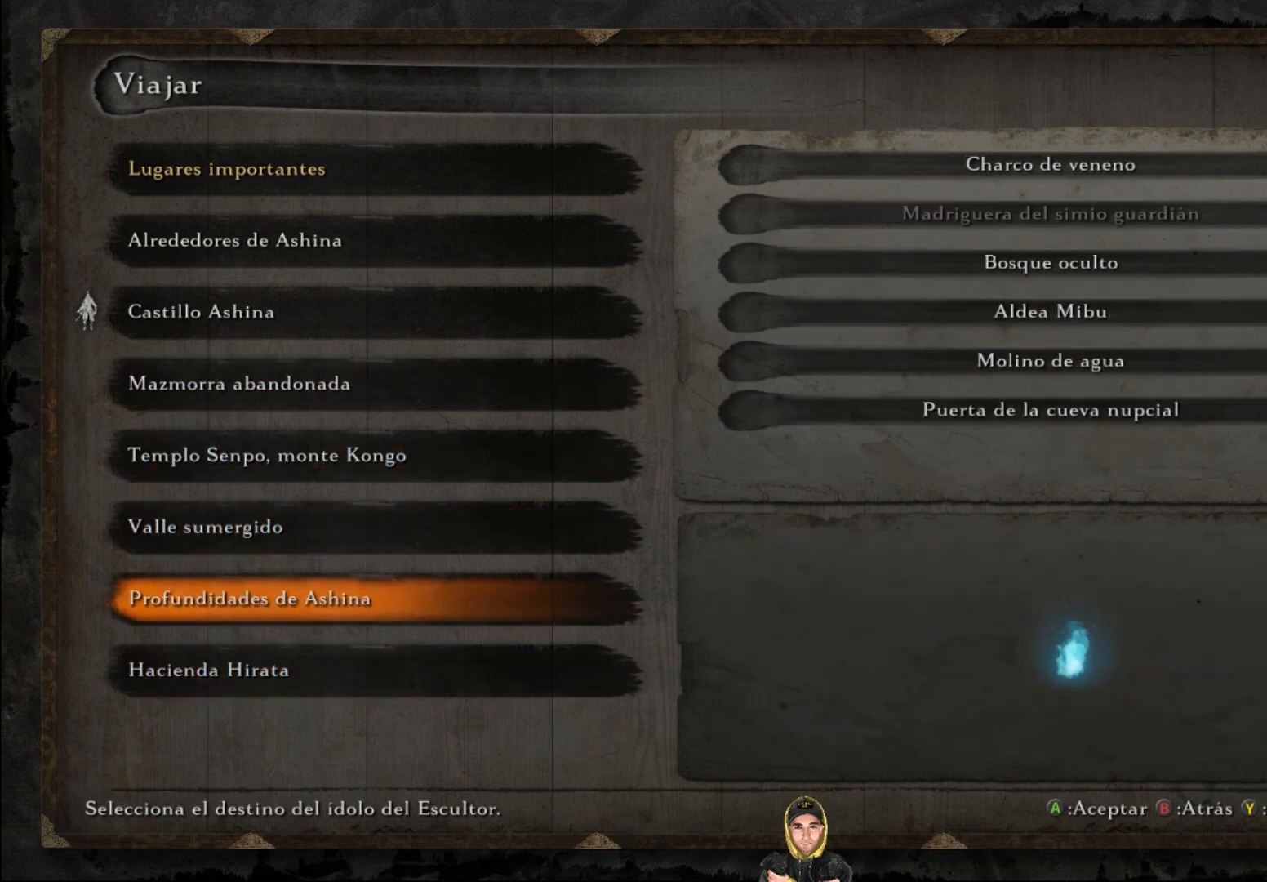
{"buttons": ["CROSS"], "left_stick": "up", "right_stick": "center", "events": [[133, "DPAD_UP", "up"], [400, "CROSS", "down"]]}
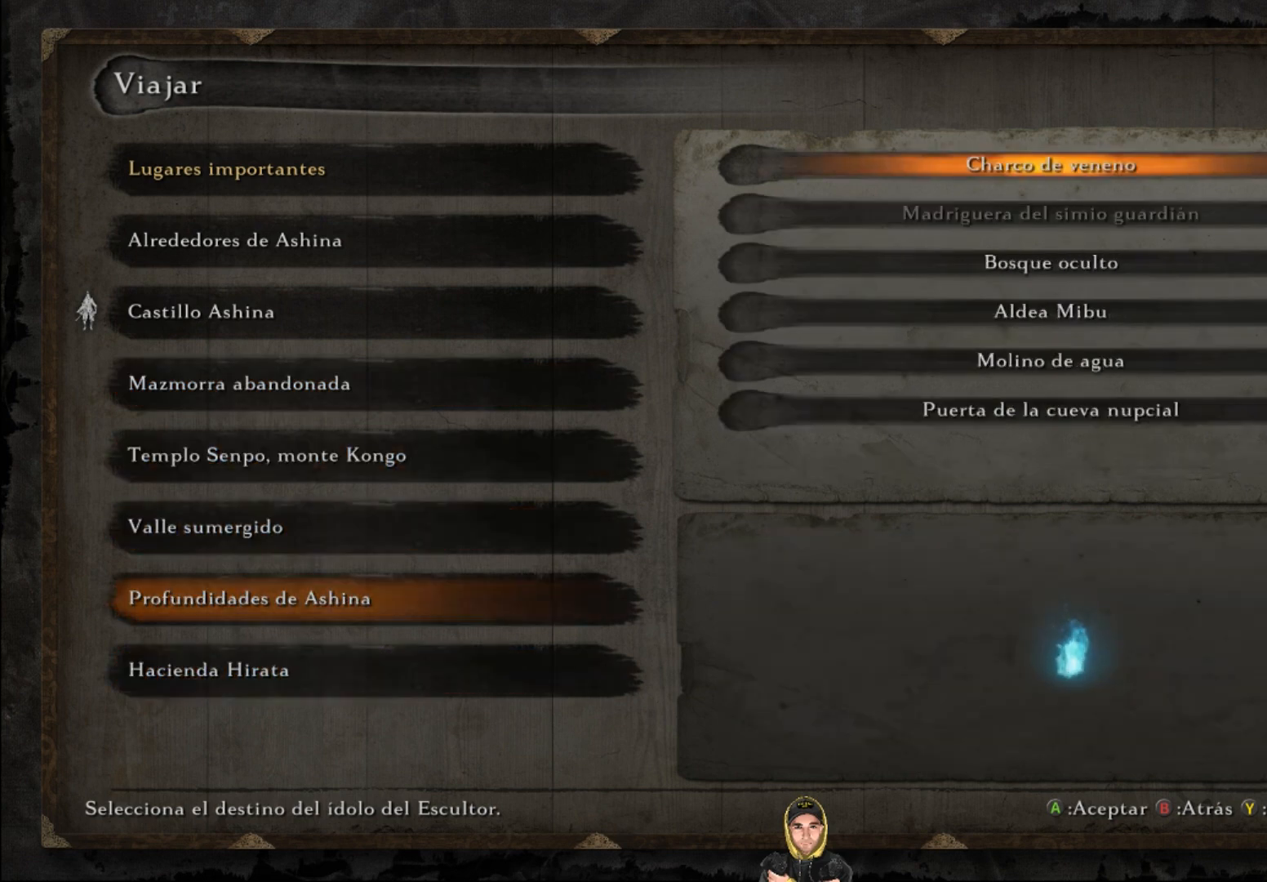
{"buttons": [], "left_stick": "up", "right_stick": "center", "events": [[67, "CROSS", "up"], [201, "DPAD_DOWN", "down"], [334, "DPAD_DOWN", "up"]]}
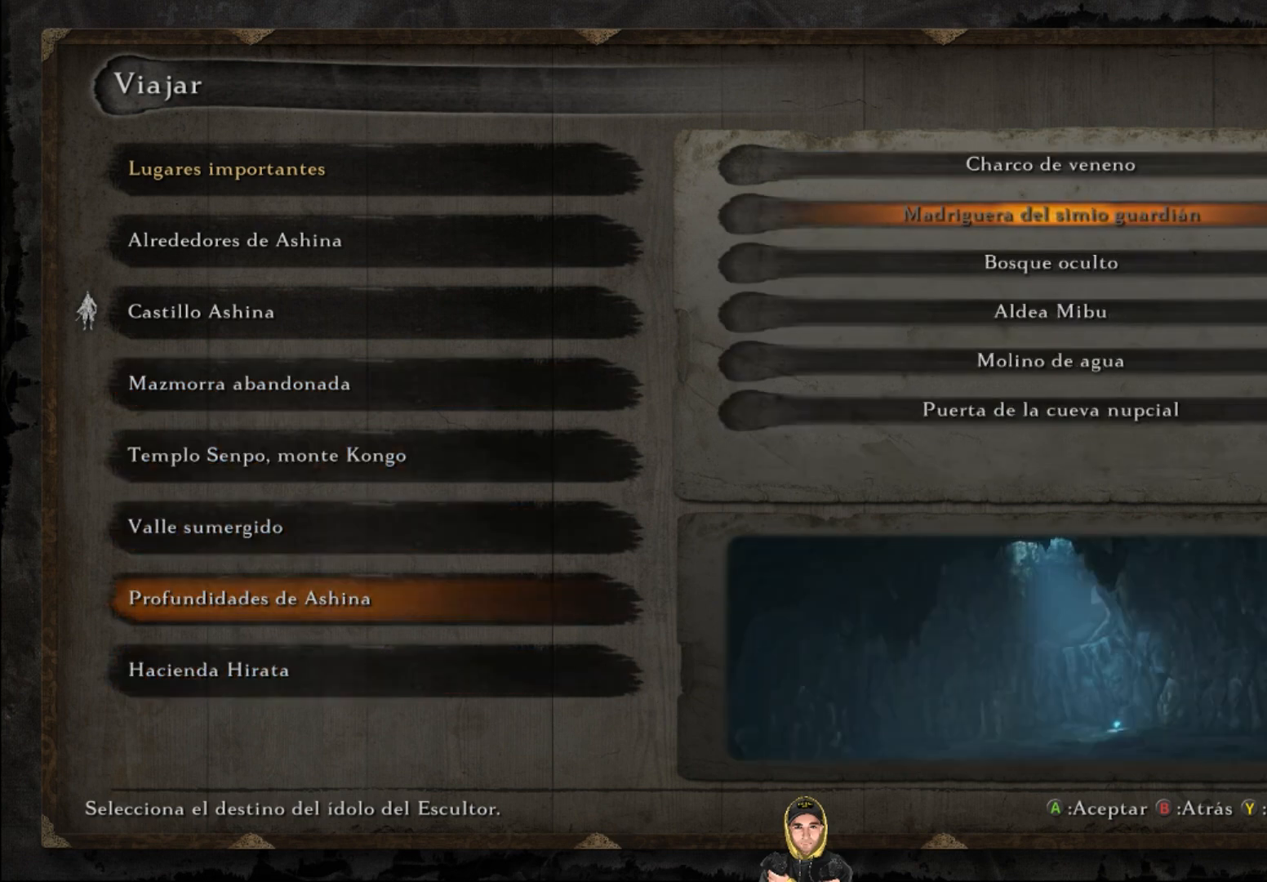
{"buttons": [], "left_stick": "up", "right_stick": "center", "events": []}
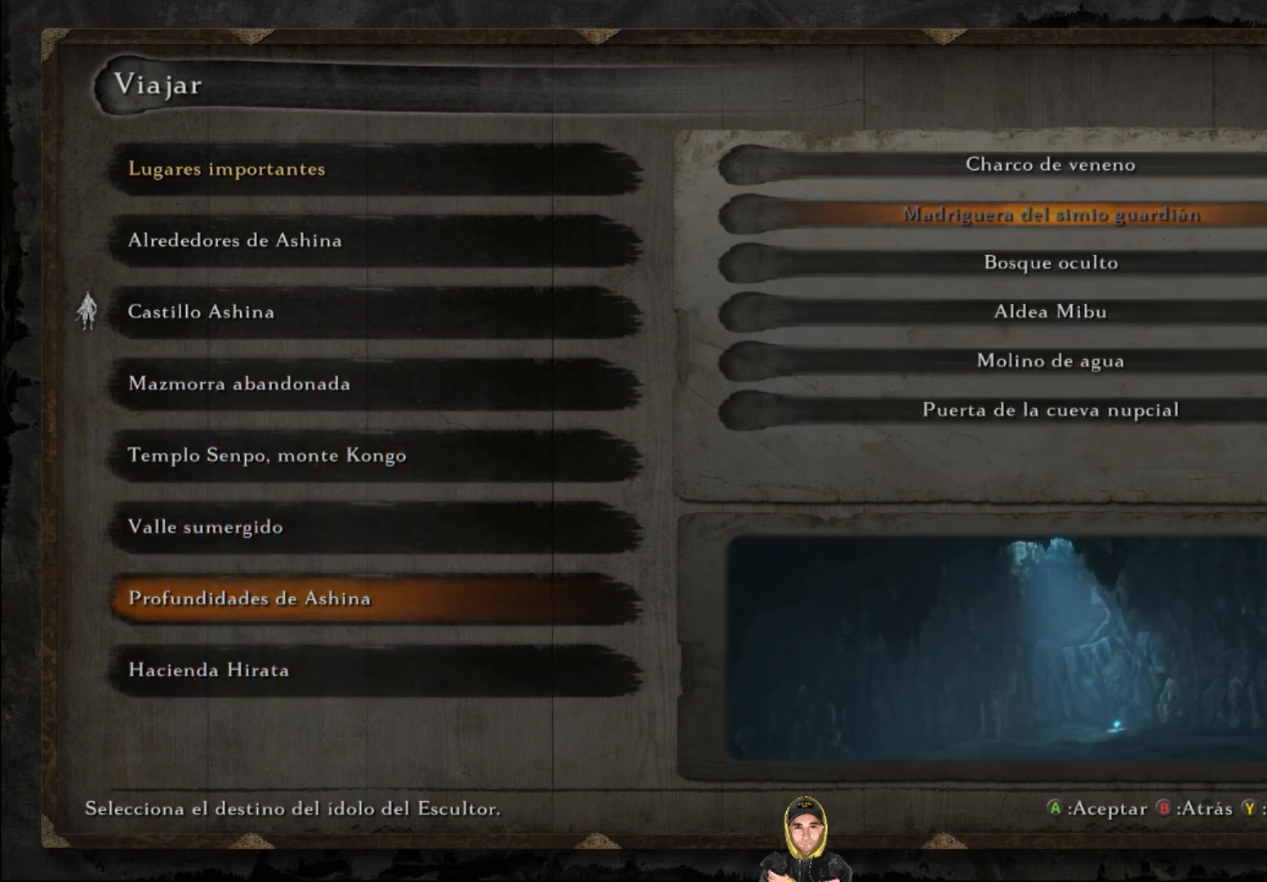
{"buttons": ["CIRCLE"], "left_stick": "up", "right_stick": "center", "events": [[100, "DPAD_UP", "down"], [234, "DPAD_UP", "up"], [467, "CIRCLE", "down"]]}
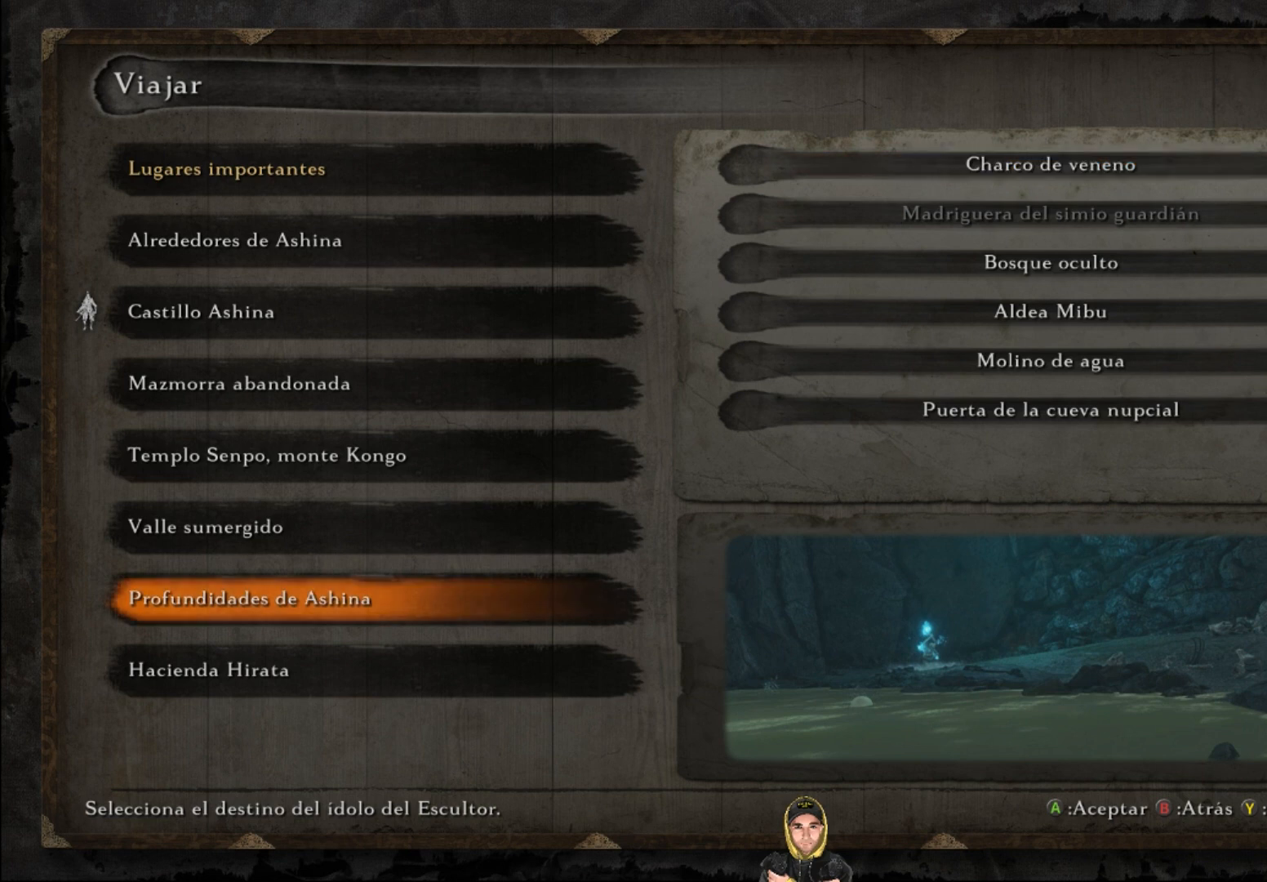
{"buttons": ["DPAD_UP"], "left_stick": "up", "right_stick": "center", "events": [[67, "CIRCLE", "up"], [267, "DPAD_UP", "down"]]}
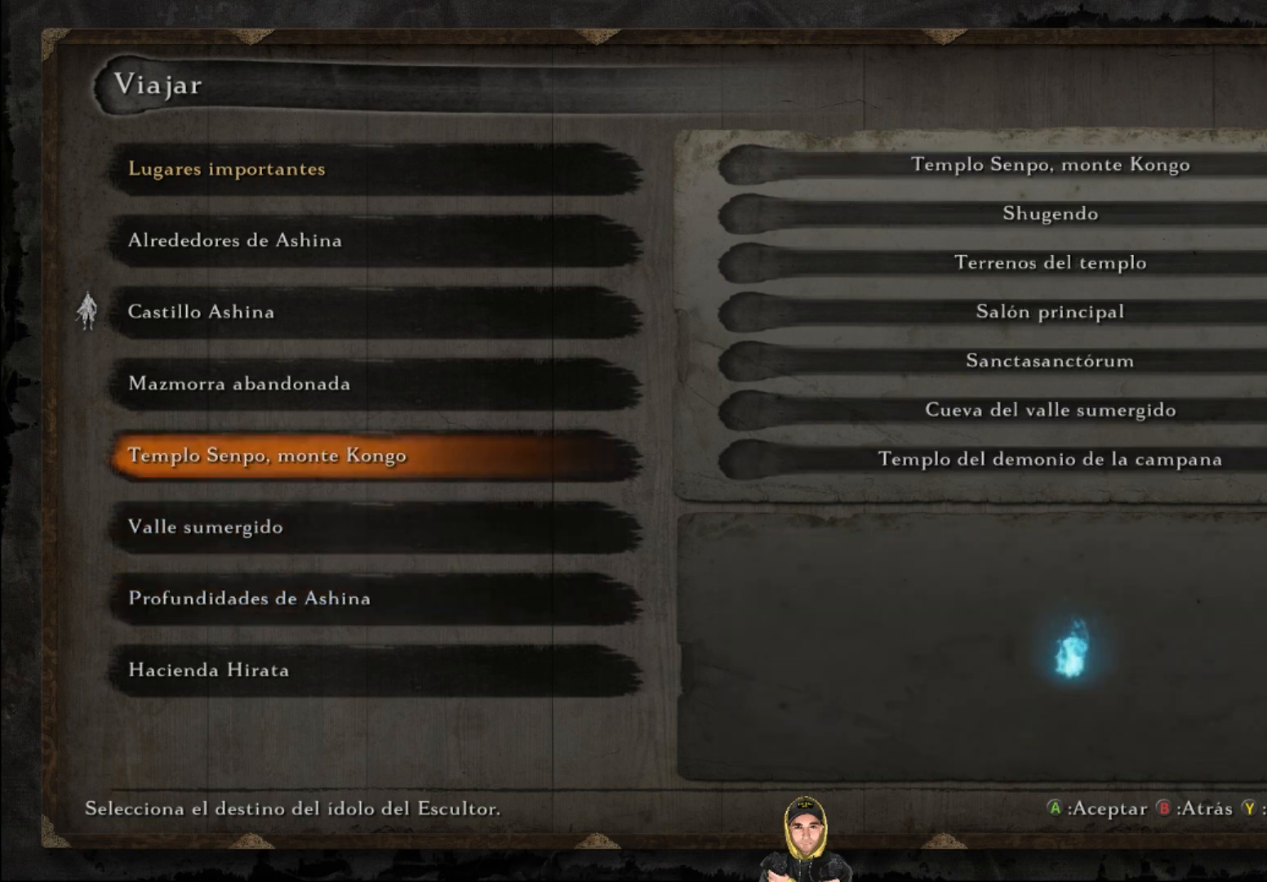
{"buttons": [], "left_stick": "up", "right_stick": "center", "events": [[201, "DPAD_UP", "up"]]}